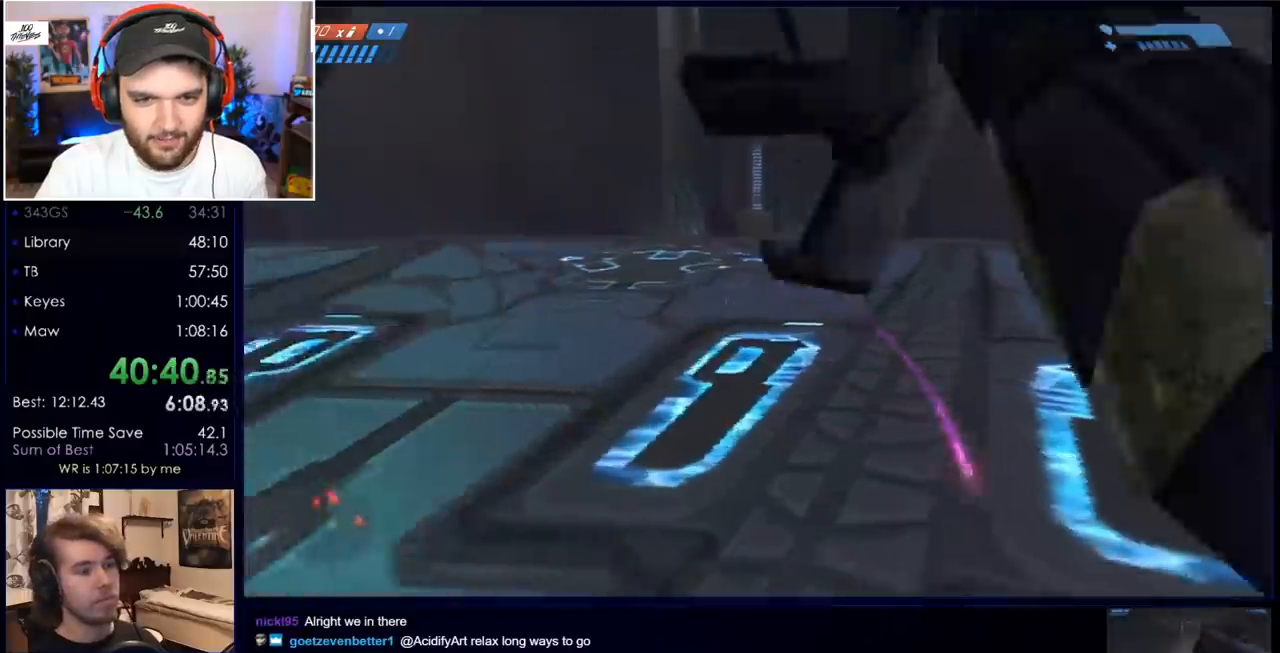
Gameplay with keyboard and mouse; each line is a JSON object with the keys and mouse buttons held at the frame after it. "events" lists presses ("down") and releases ("up") of "a", "c", "ctrl", "d", "down", "e", "f", "q", "r", "return", "s", "space", "up", "w", "x", "z", "mouse_left", "mouse_wheel", "mouse_right", "mouse_mb4" and "mouse_mb5" between this image and that frame as [ms after this image, input, new state], when the widget could be followed in between. "mouse_left", "mouse_wheel", "mouse_right", "mouse_mb4", "mouse_mb5" = the "left", "wheel", "right", "mb4", "mb5" buttons of the "mouse" list. No other keys are recorded. "wheel" means that the mouse wheel is clicked or scrolled. Mouse movement is not recorded.
{"keys": ["a"], "mouse": [], "events": [[83, "space", "up"]]}
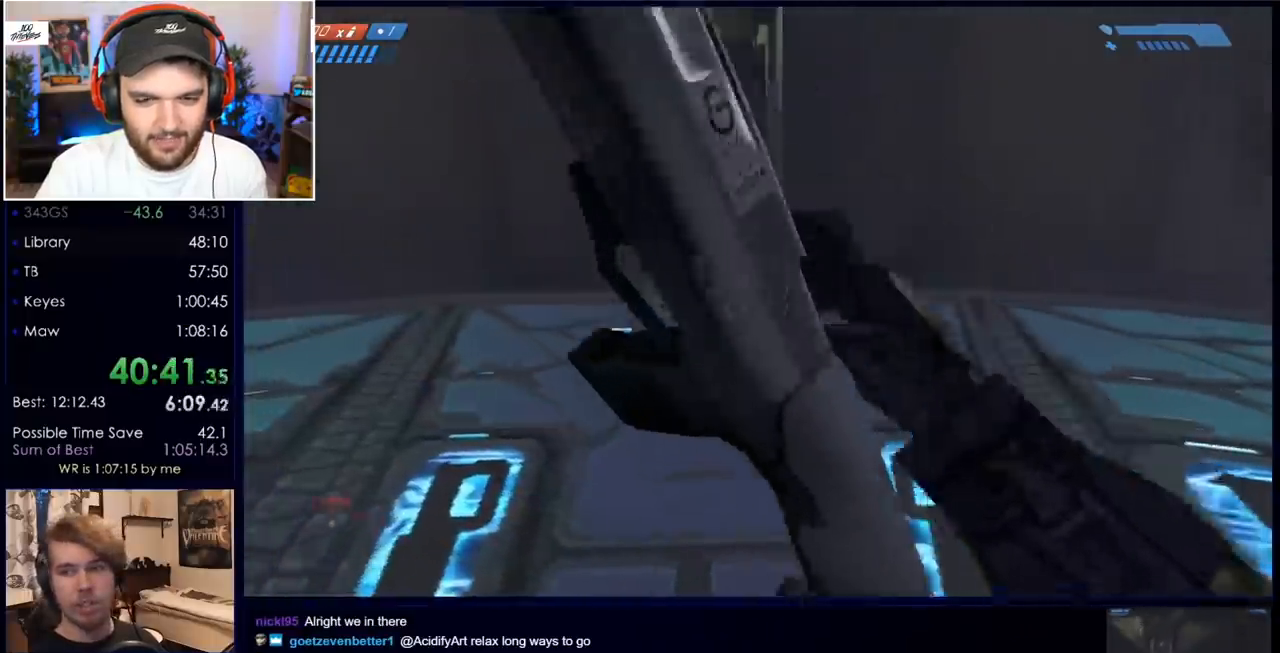
{"keys": [], "mouse": [], "events": [[383, "a", "up"]]}
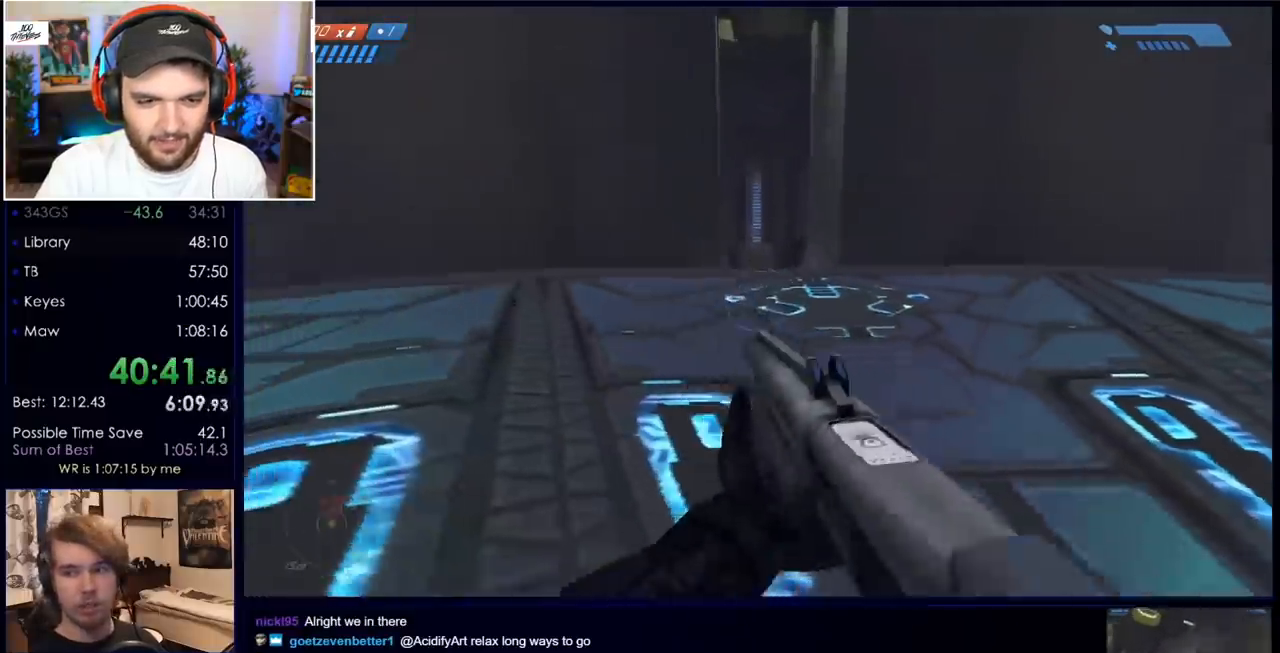
{"keys": ["d"], "mouse": [], "events": [[483, "d", "down"]]}
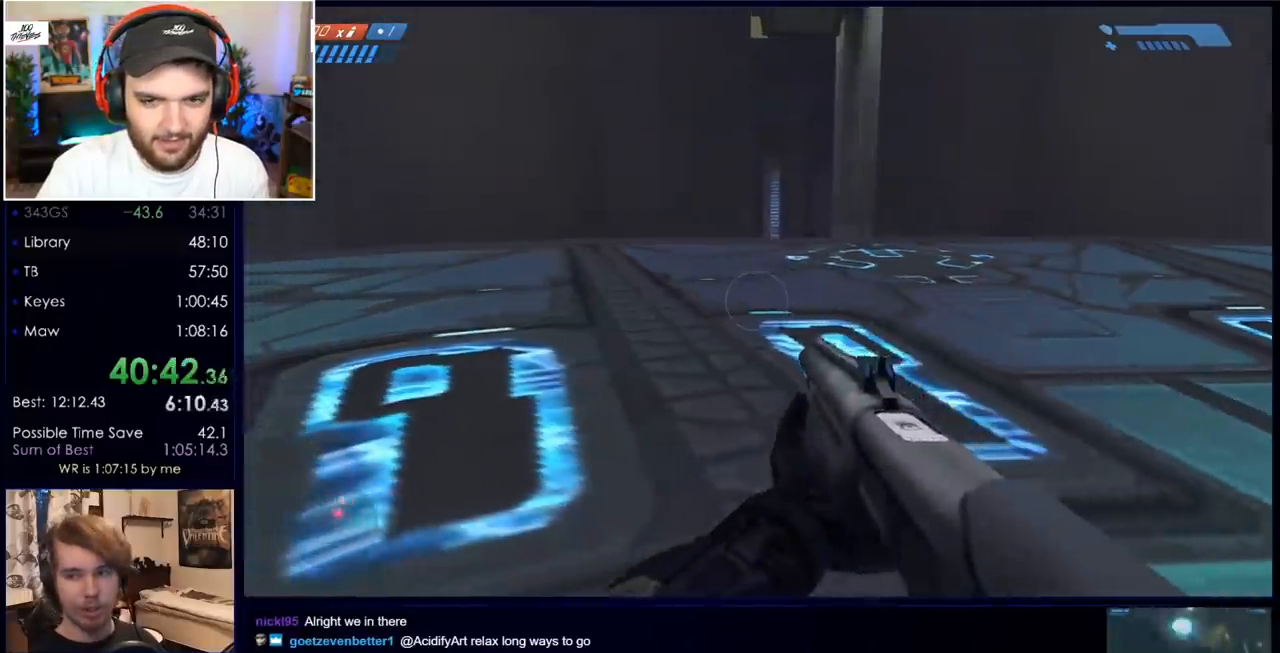
{"keys": ["d"], "mouse": [], "events": []}
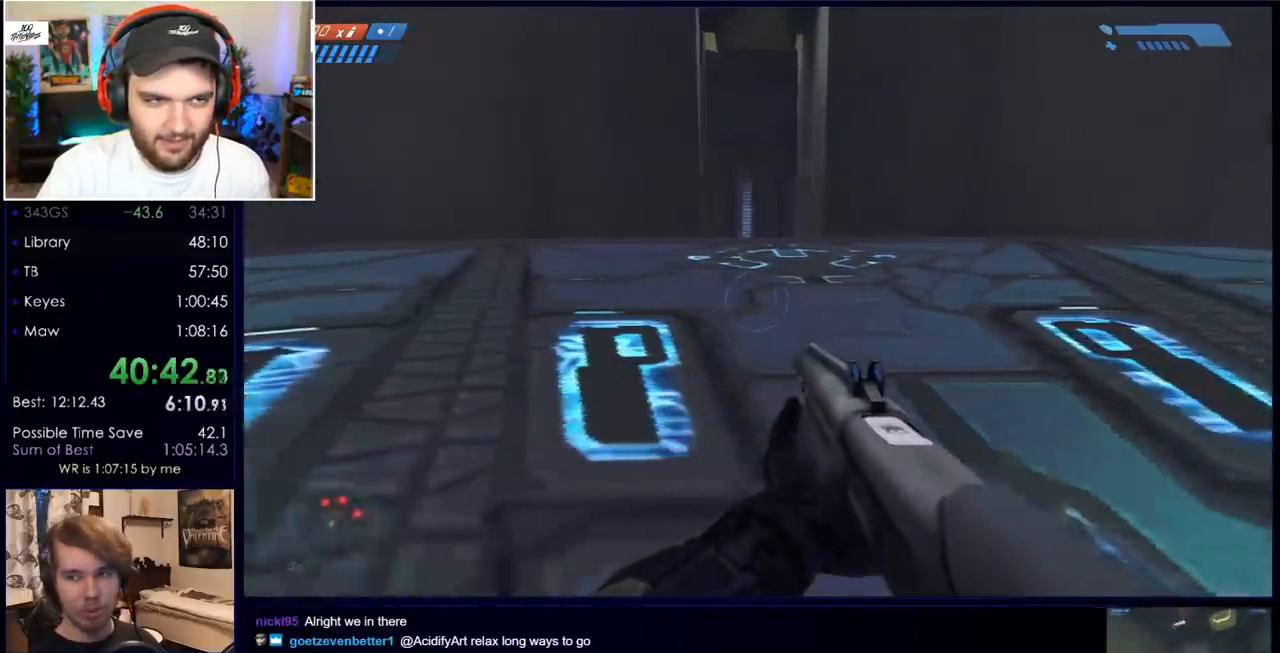
{"keys": [], "mouse": [], "events": [[150, "d", "up"]]}
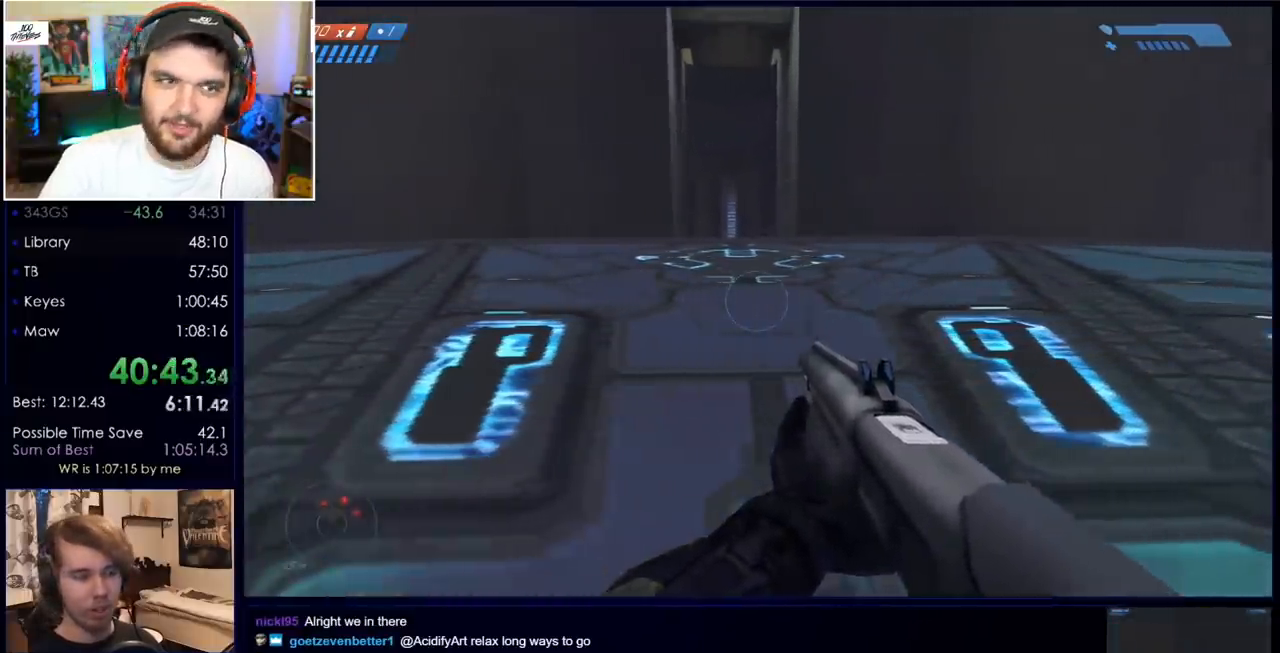
{"keys": ["w"], "mouse": [], "events": [[167, "d", "down"], [250, "w", "down"], [300, "d", "up"]]}
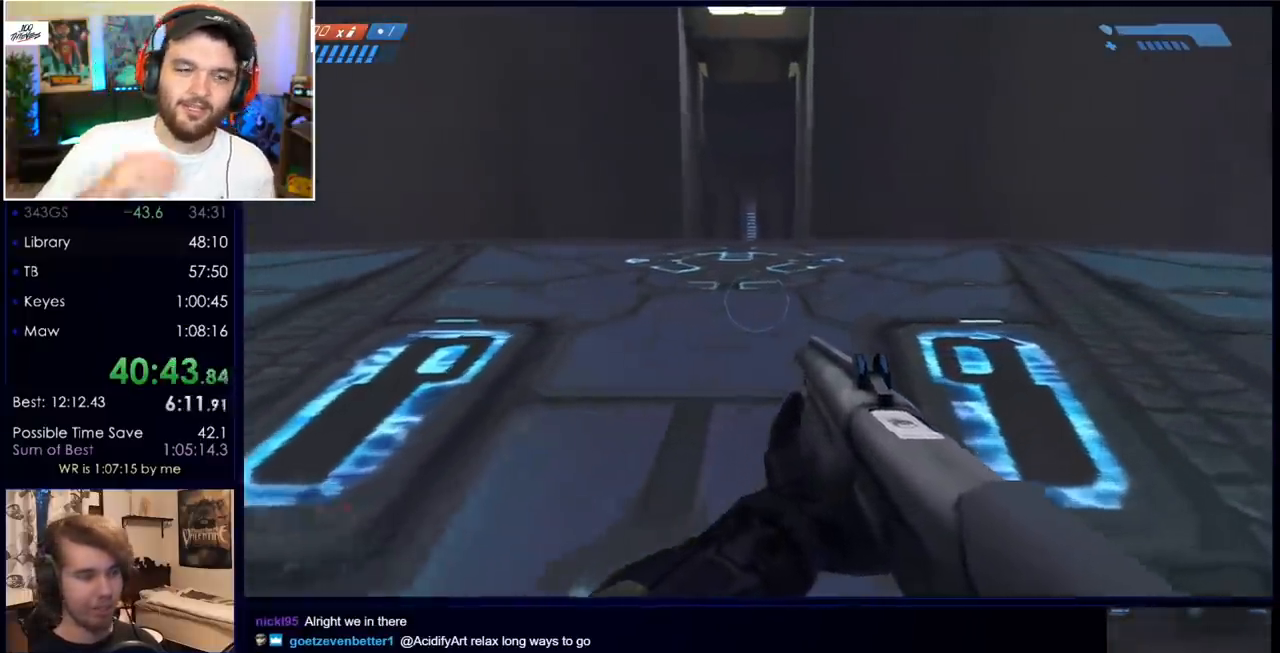
{"keys": ["q", "w"], "mouse": [], "events": [[83, "mouse_mb5", "down"], [183, "mouse_mb5", "up"], [267, "mouse_mb5", "down"], [367, "mouse_mb5", "up"], [500, "q", "down"]]}
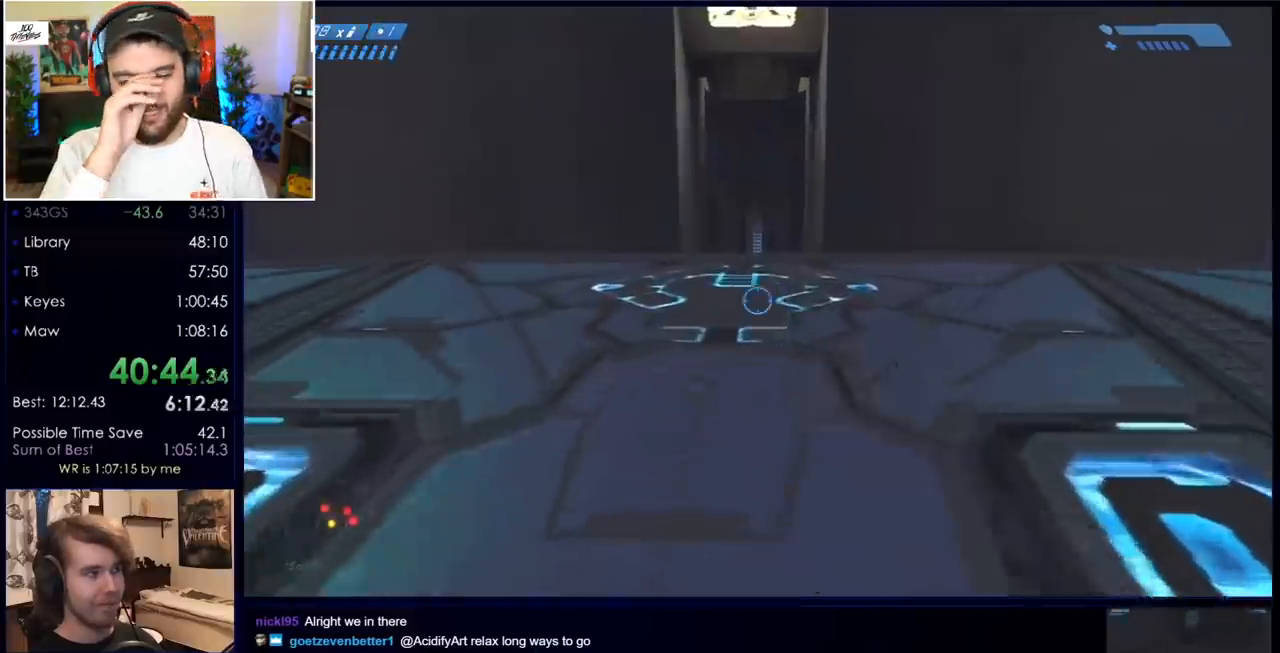
{"keys": ["w"], "mouse": [], "events": [[50, "q", "up"], [200, "q", "down"], [283, "q", "up"], [383, "mouse_mb4", "down"], [467, "mouse_mb4", "up"]]}
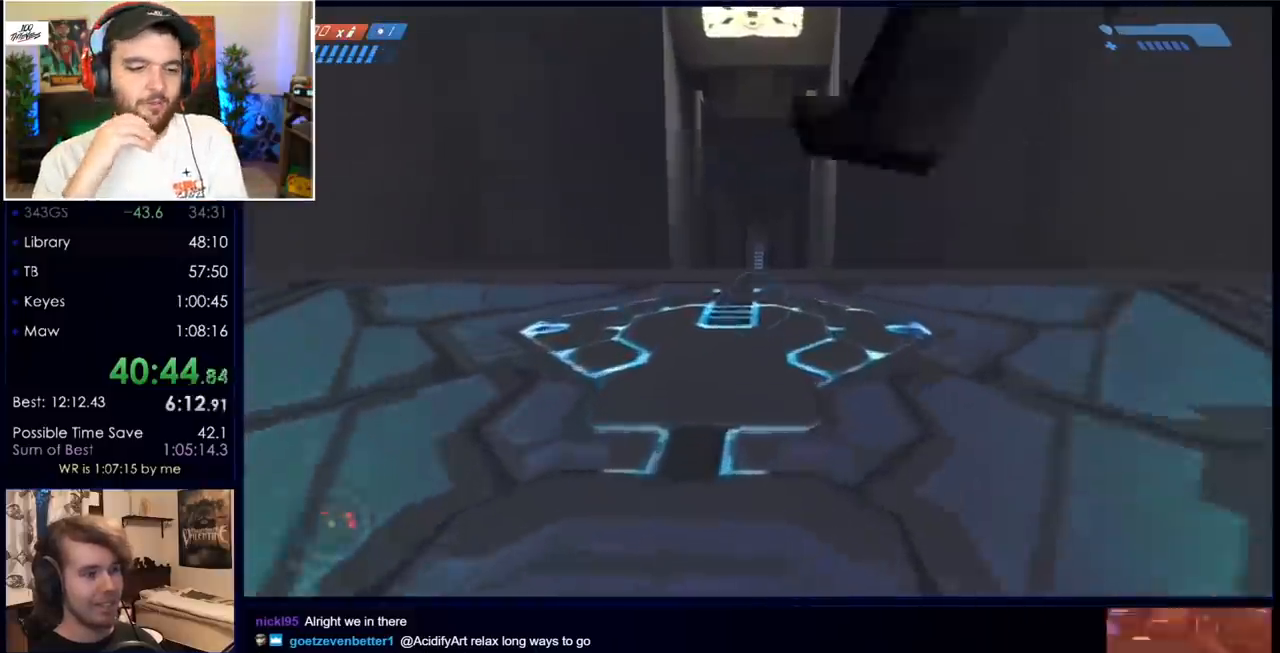
{"keys": ["space"], "mouse": ["mb5"], "events": [[117, "w", "up"], [217, "mouse_mb5", "down"], [300, "mouse_mb5", "up"], [400, "mouse_mb5", "down"], [483, "space", "down"]]}
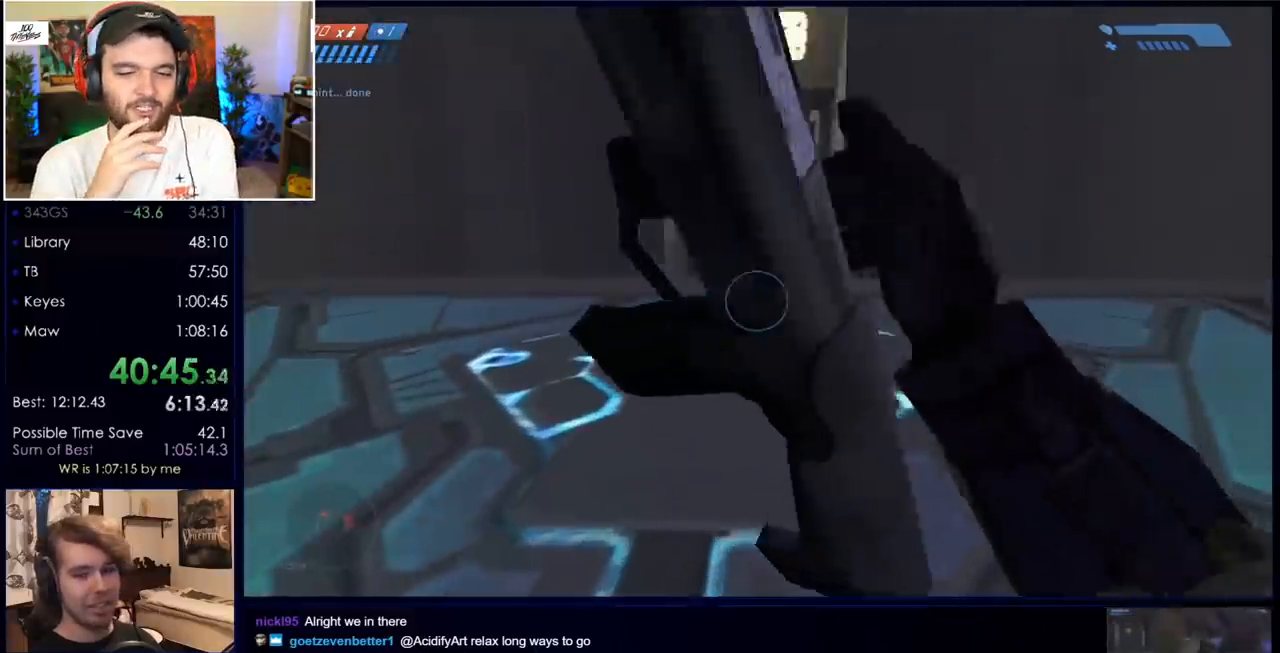
{"keys": ["a", "w"], "mouse": [], "events": [[33, "mouse_mb5", "up"], [133, "w", "down"], [217, "space", "up"], [267, "a", "down"]]}
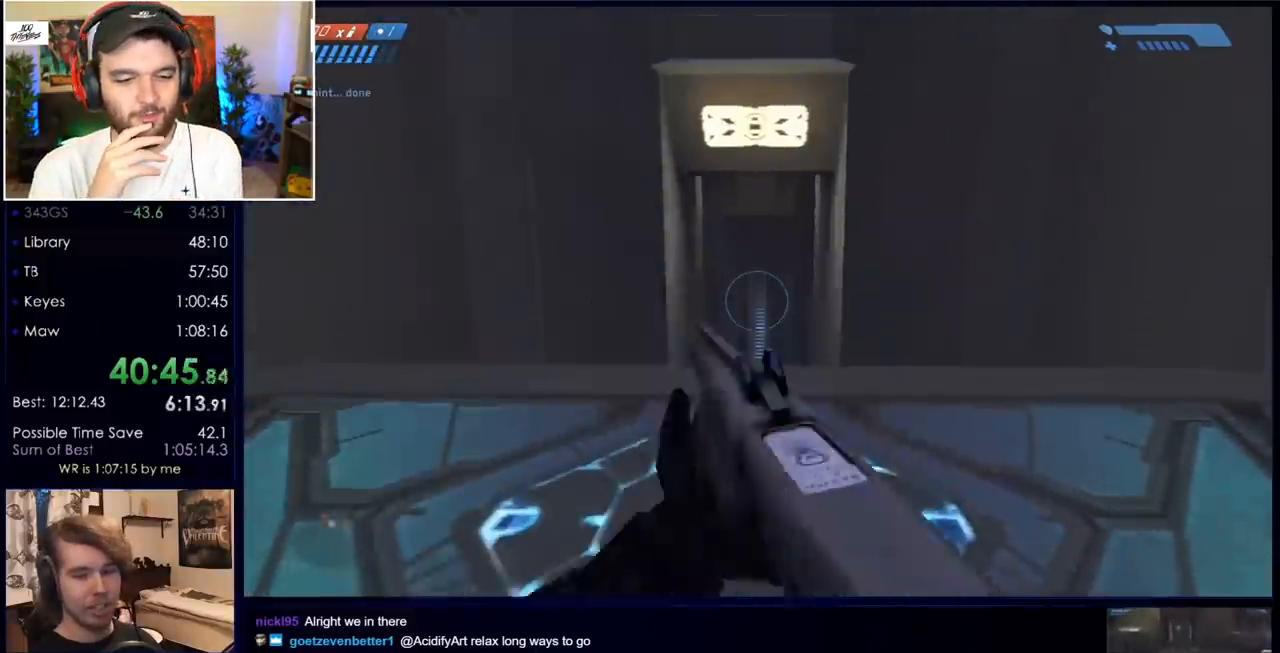
{"keys": [], "mouse": [], "events": [[50, "a", "up"], [50, "w", "up"]]}
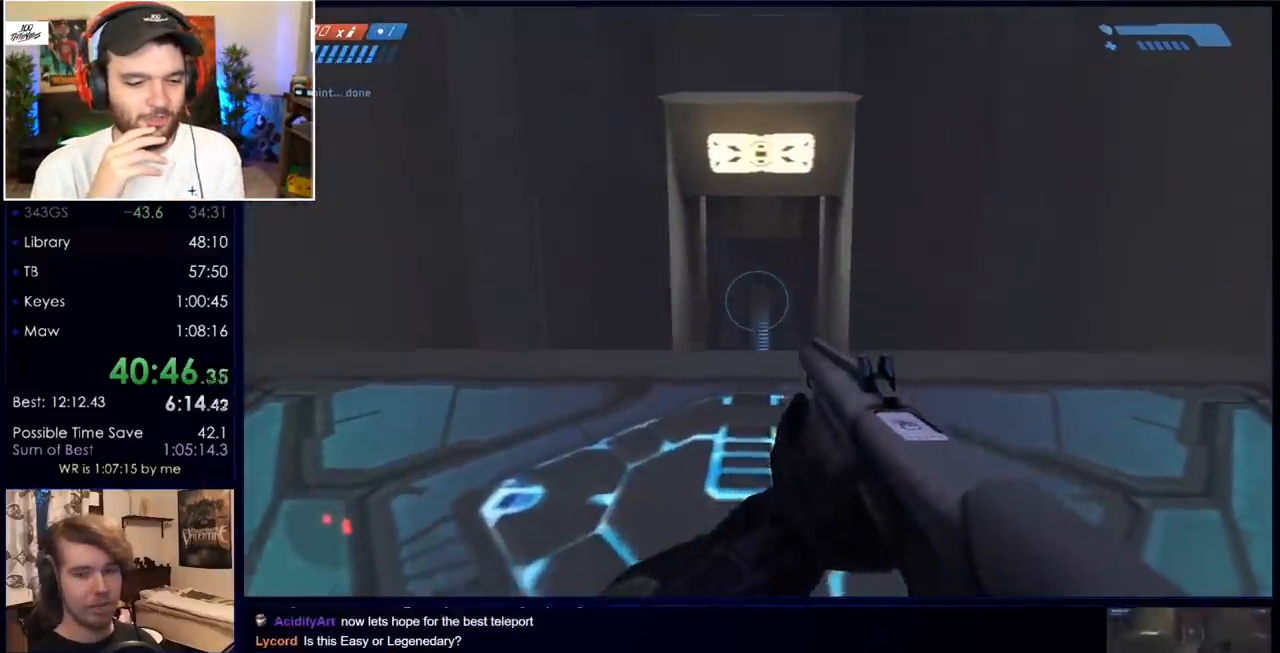
{"keys": [], "mouse": [], "events": []}
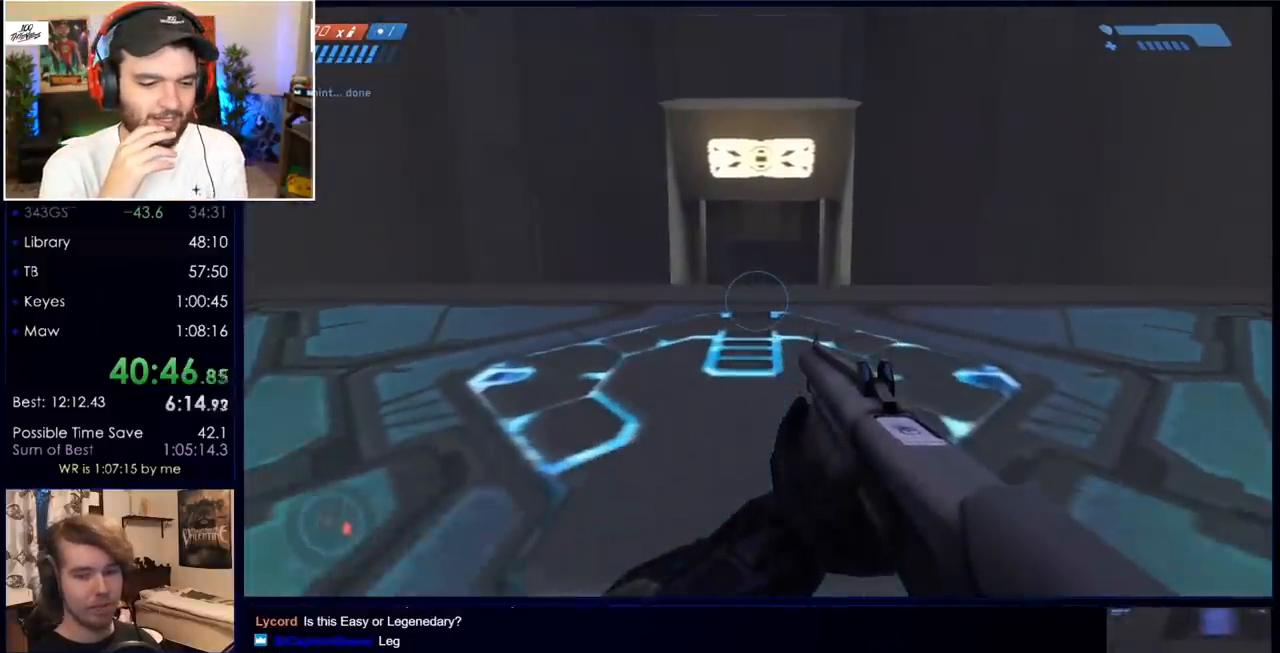
{"keys": [], "mouse": [], "events": []}
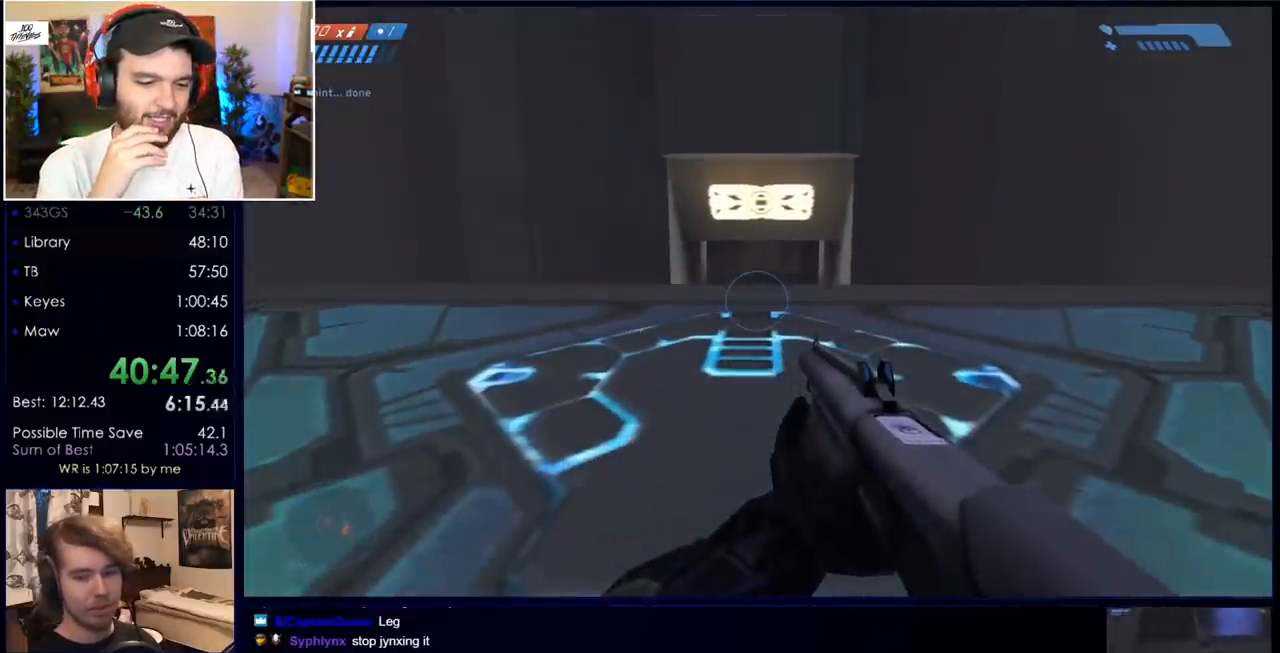
{"keys": [], "mouse": [], "events": []}
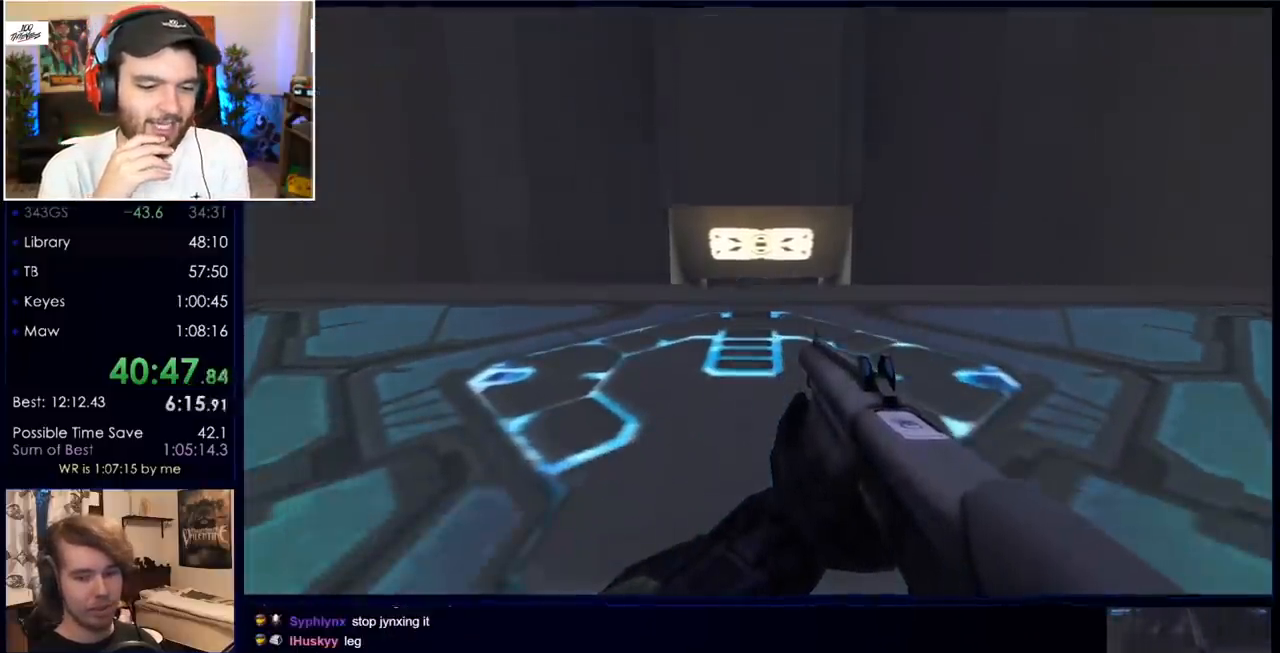
{"keys": [], "mouse": [], "events": []}
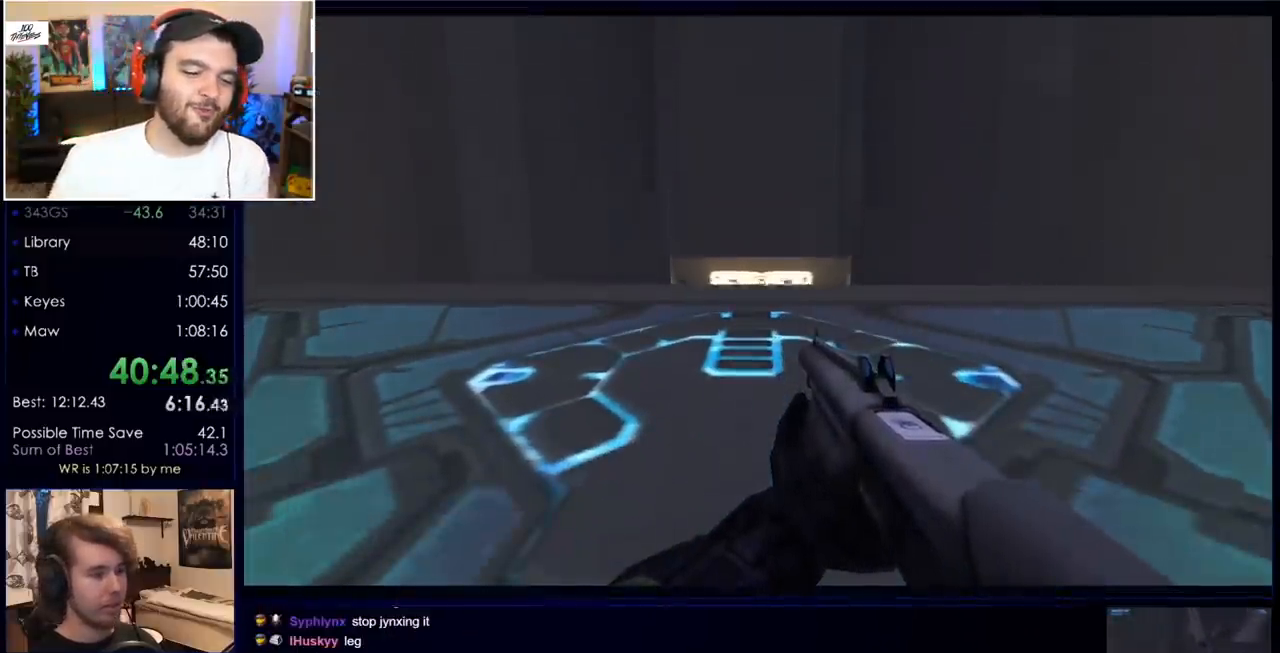
{"keys": [], "mouse": [], "events": []}